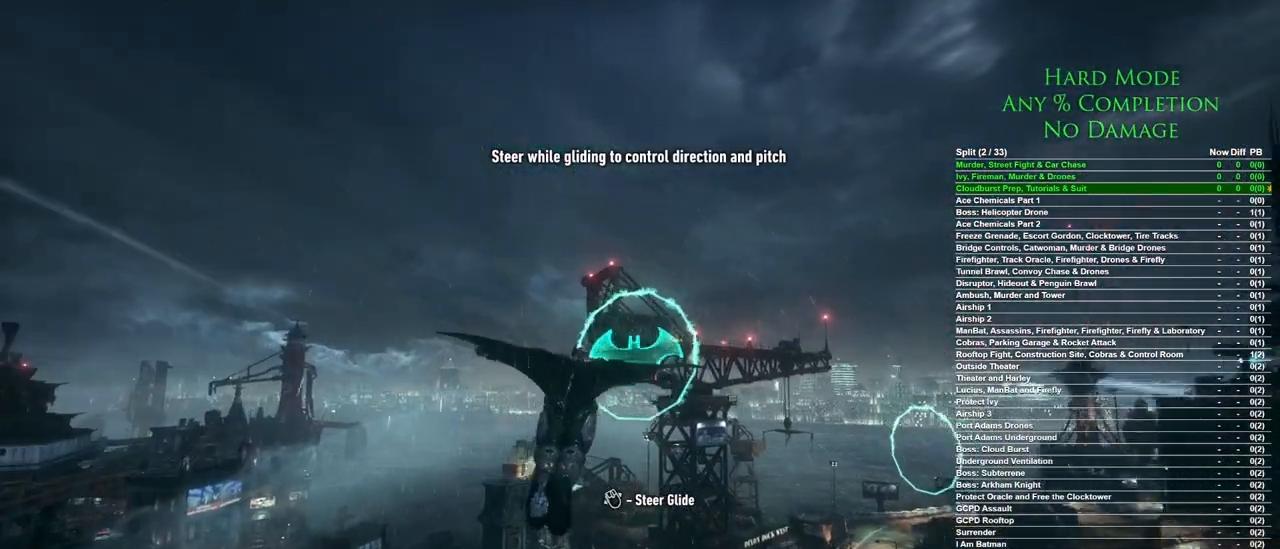
Gameplay with keyboard and mouse; each line is a JSON object with the keys and mouse buttons held at the frame after it. "events" lists presses ("down") and releases ("up") of "1", "2", "3", "4", "5", "a", "alt", "c", "caps_lock", "ctrl", "d", "e", "f", "g", "q", "r", "s", "shift", "space", "t", "tab", "v", "w", "x", "z", "mouse_left", "mouse_wheel" and "mouse_right" between this image and that frame as [ms after this image, input, new state], when the widget could be followed in between. "mouse_left", "mouse_wheel", "mouse_right" = the "left", "wheel", "right" buttons of the "mouse" list. No other keys are recorded. "wheel" means that the mouse wheel is clicked or scrolled. Mouse movement is not recorded.
{"keys": ["space"], "mouse": [], "events": []}
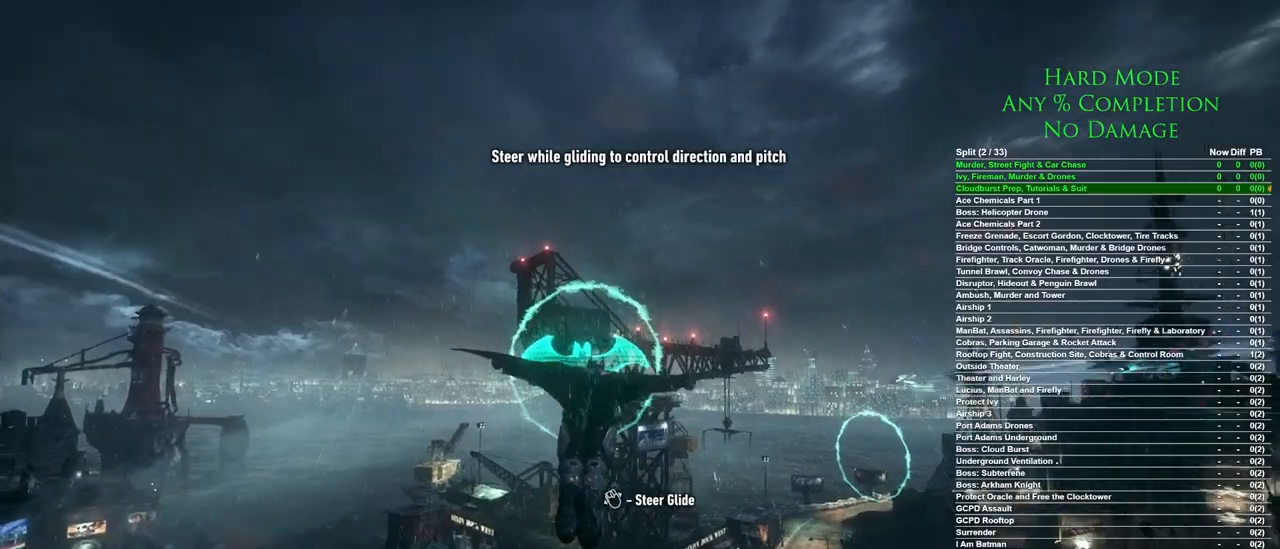
{"keys": ["space"], "mouse": [], "events": []}
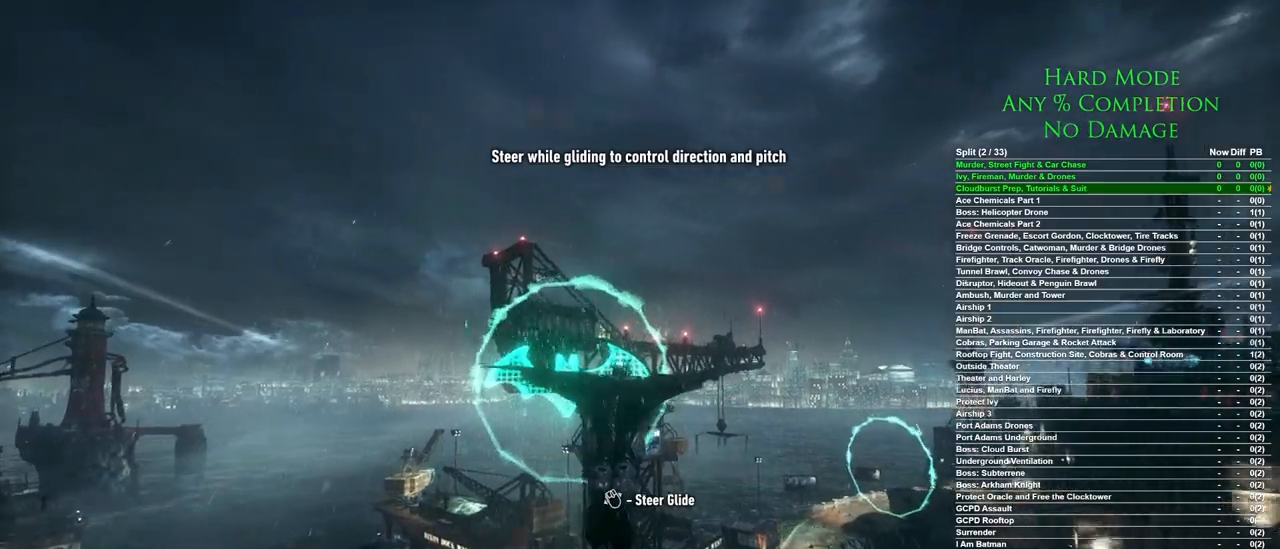
{"keys": ["space"], "mouse": [], "events": []}
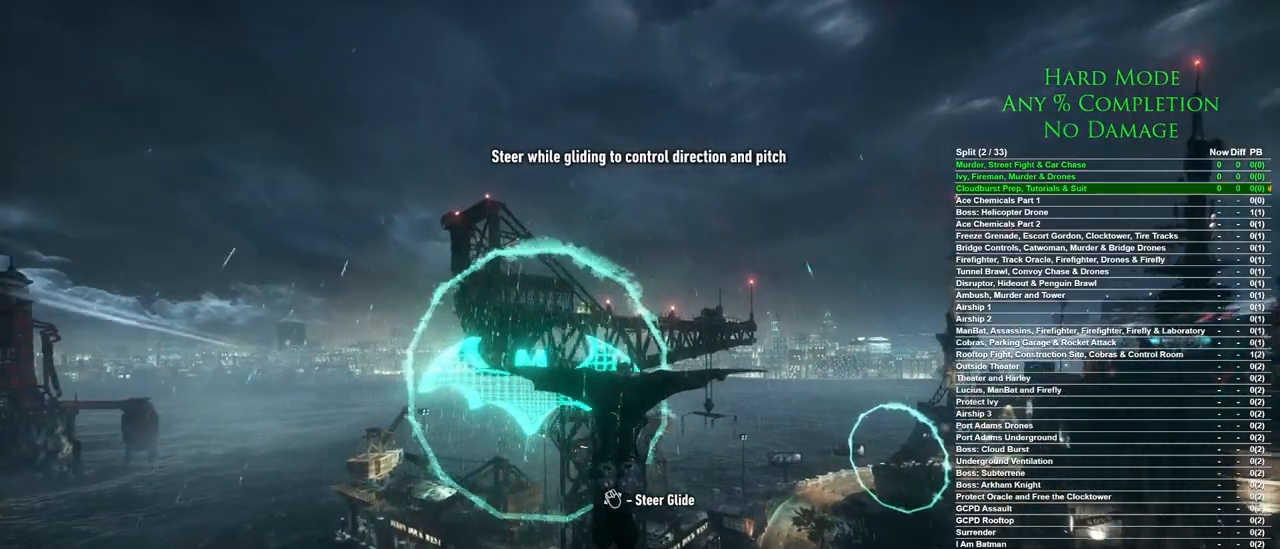
{"keys": ["space"], "mouse": [], "events": []}
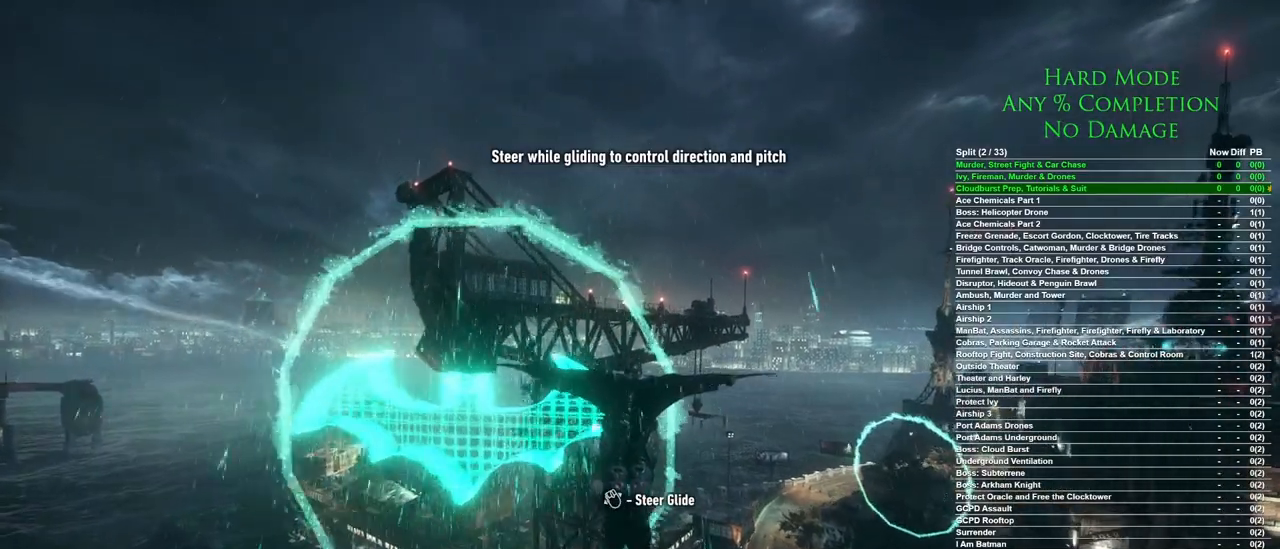
{"keys": ["space"], "mouse": [], "events": []}
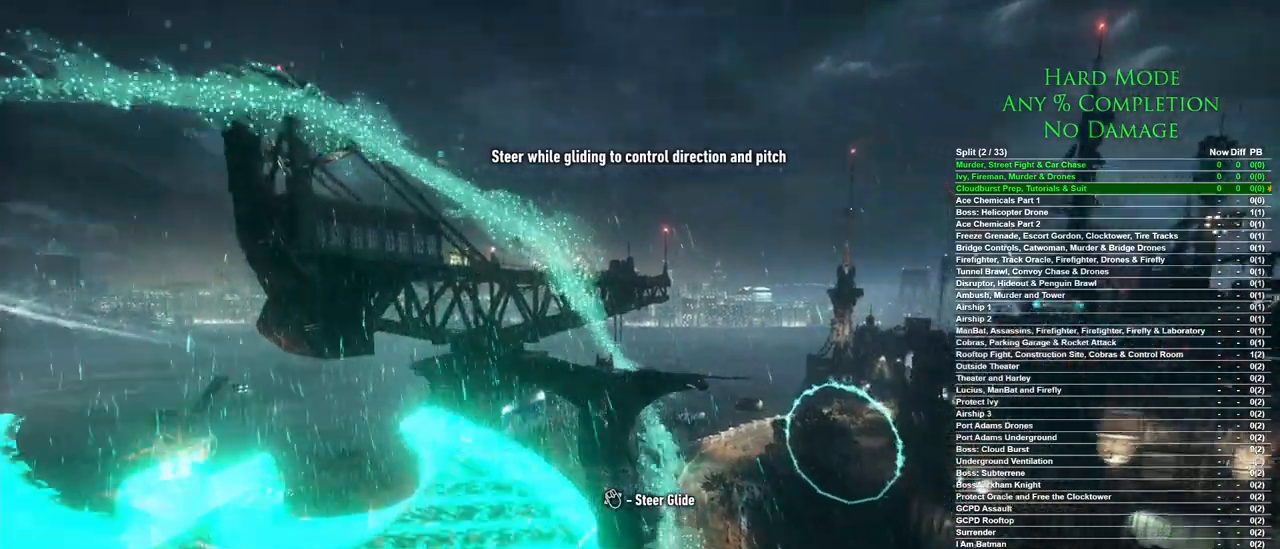
{"keys": ["space"], "mouse": [], "events": []}
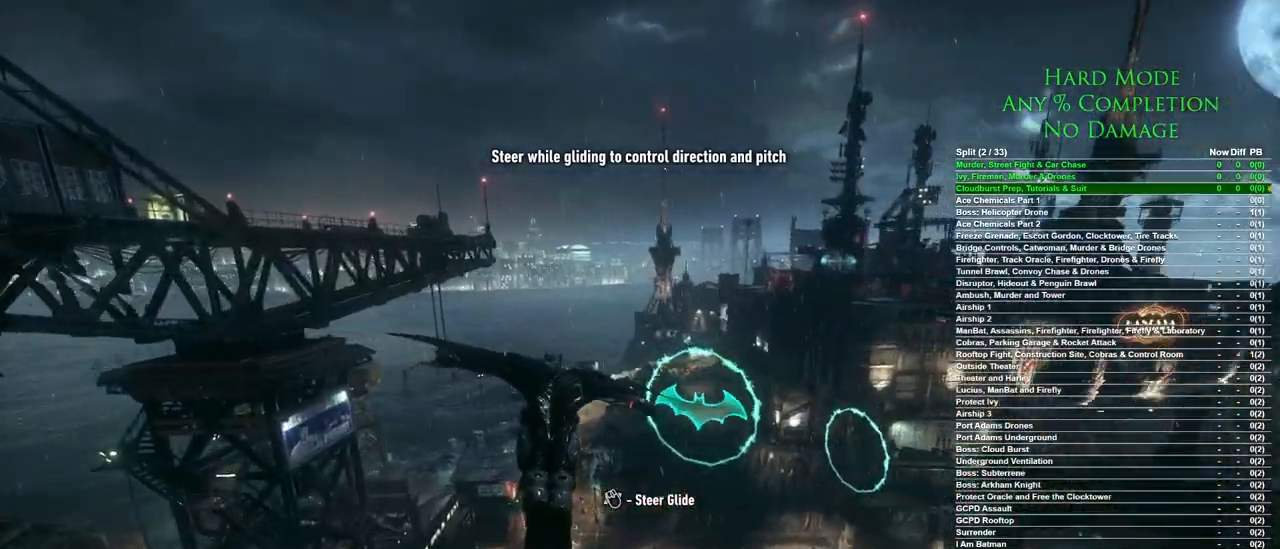
{"keys": ["space"], "mouse": [], "events": []}
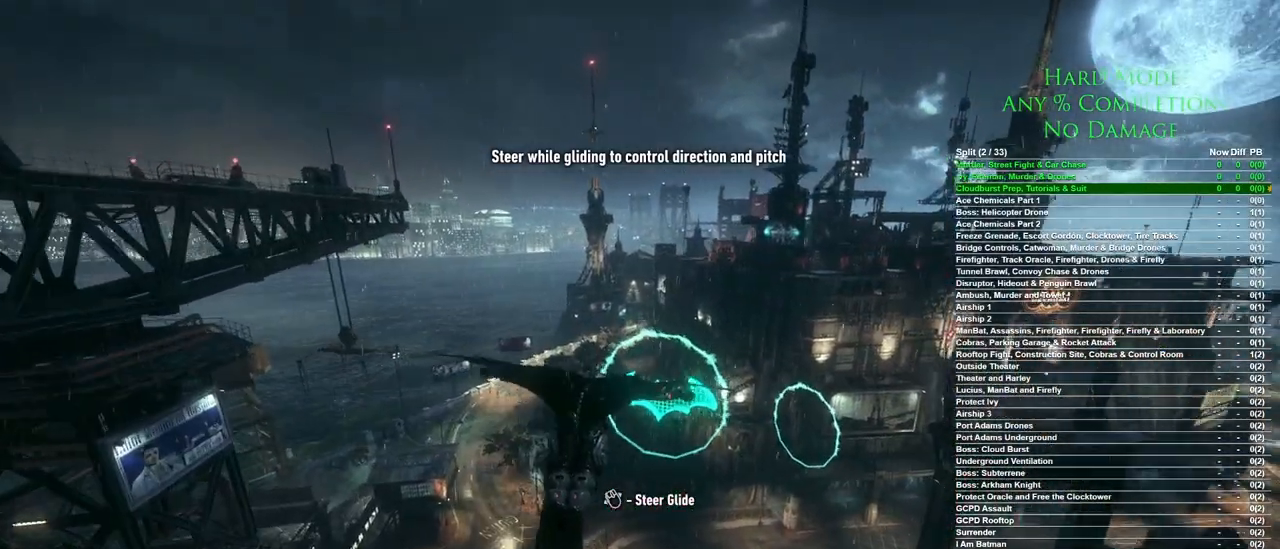
{"keys": ["space"], "mouse": [], "events": []}
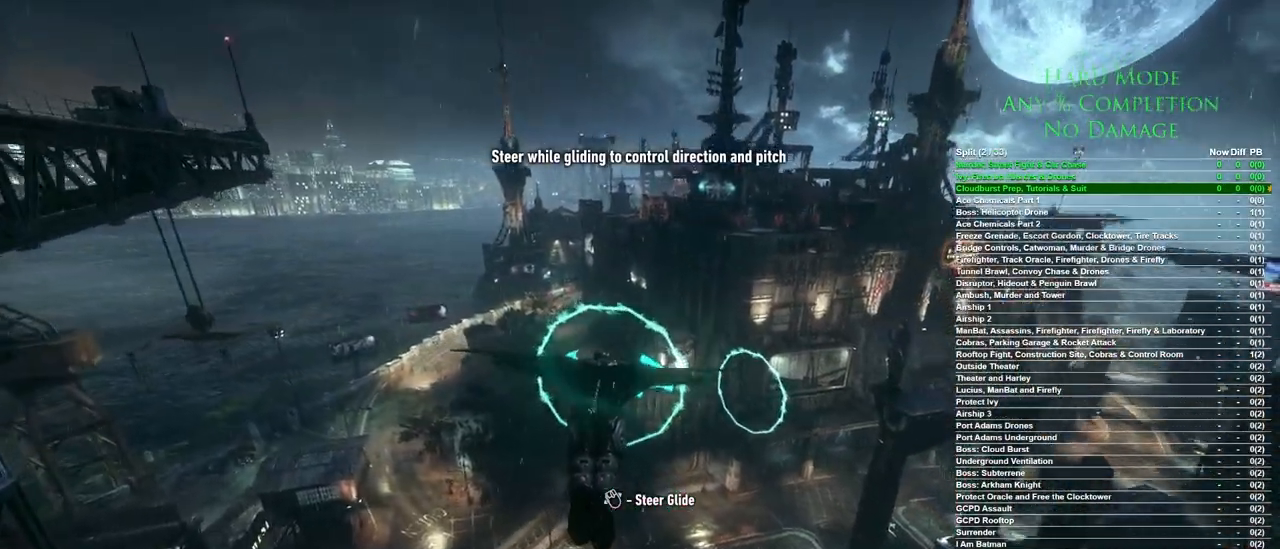
{"keys": ["space"], "mouse": [], "events": []}
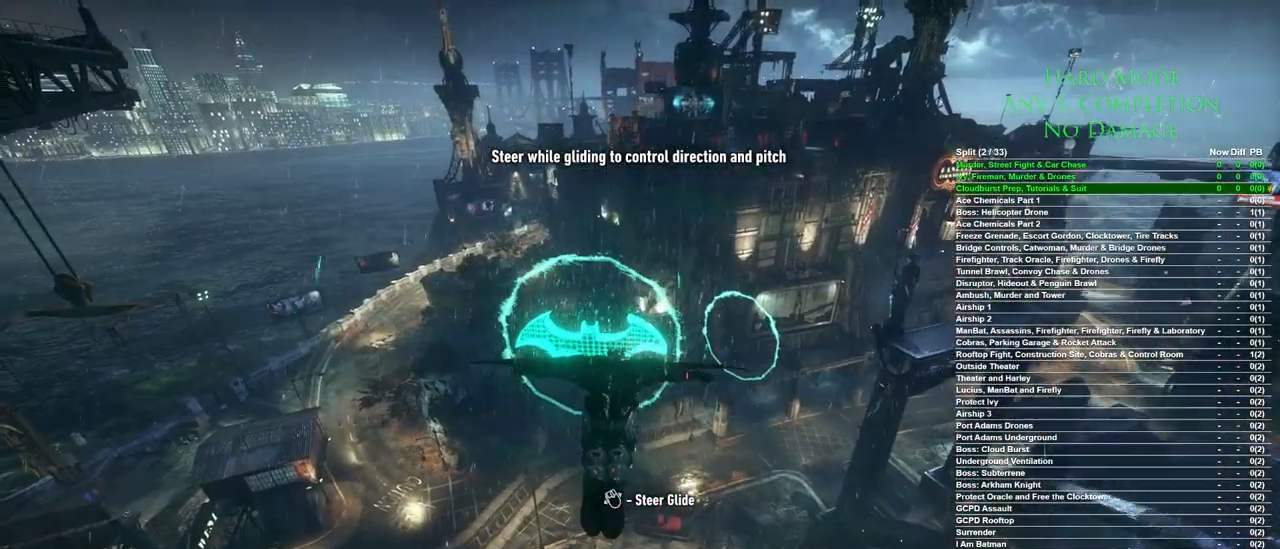
{"keys": ["space"], "mouse": [], "events": []}
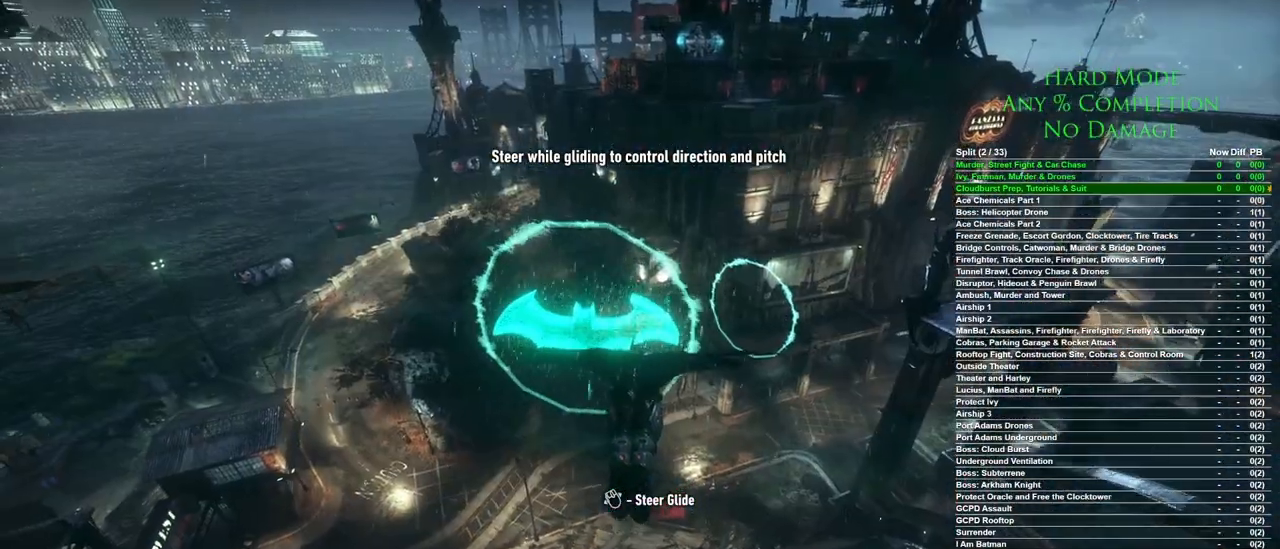
{"keys": ["space"], "mouse": [], "events": []}
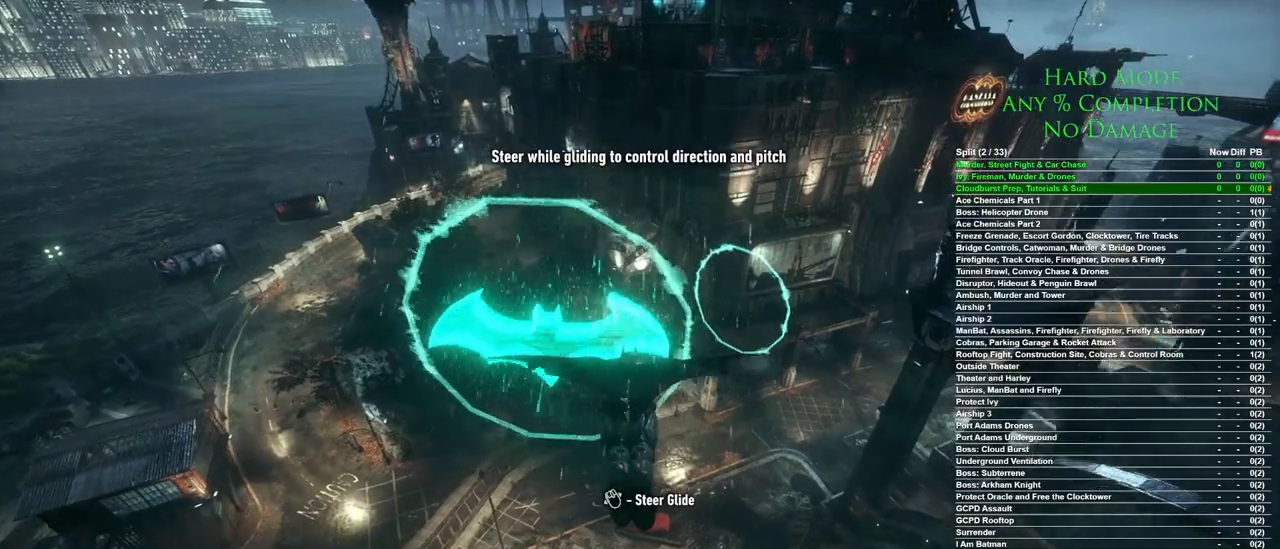
{"keys": ["space"], "mouse": [], "events": []}
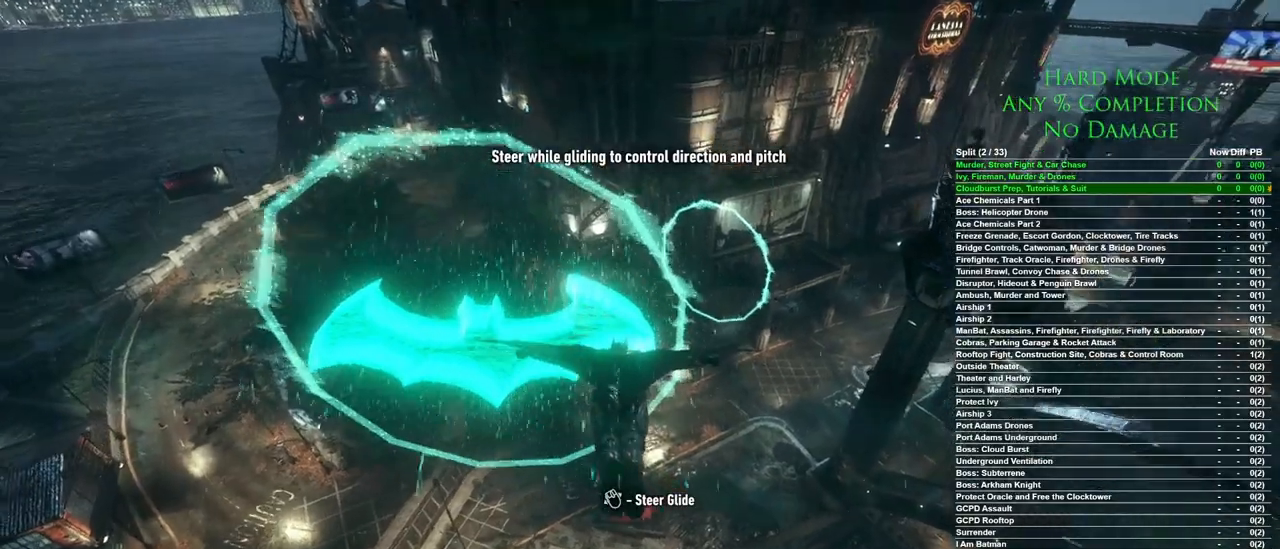
{"keys": ["space"], "mouse": [], "events": []}
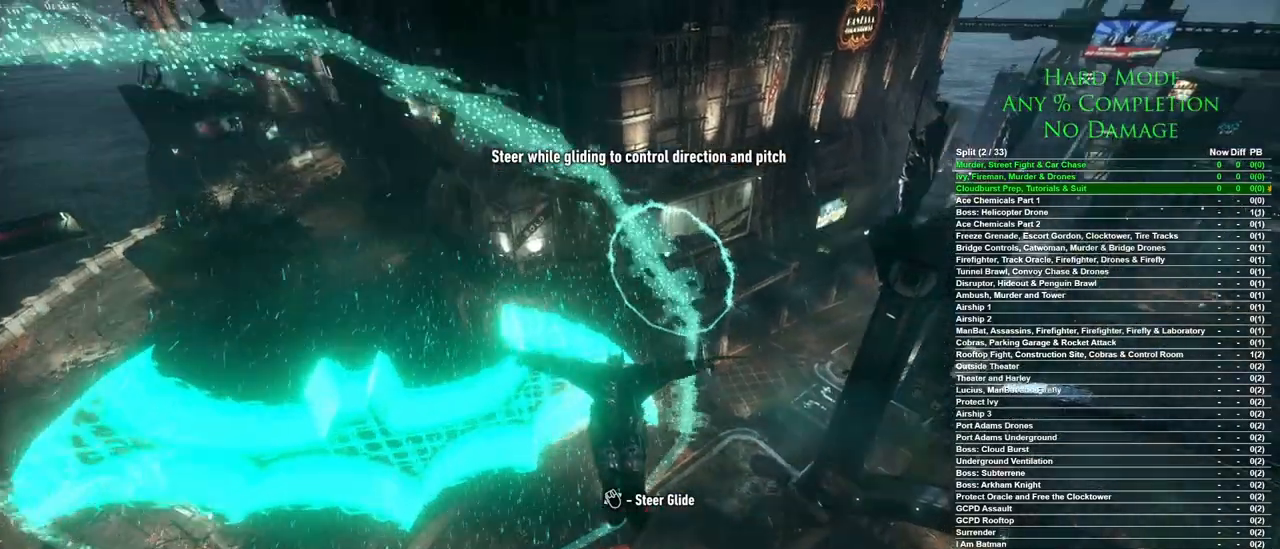
{"keys": ["space"], "mouse": [], "events": []}
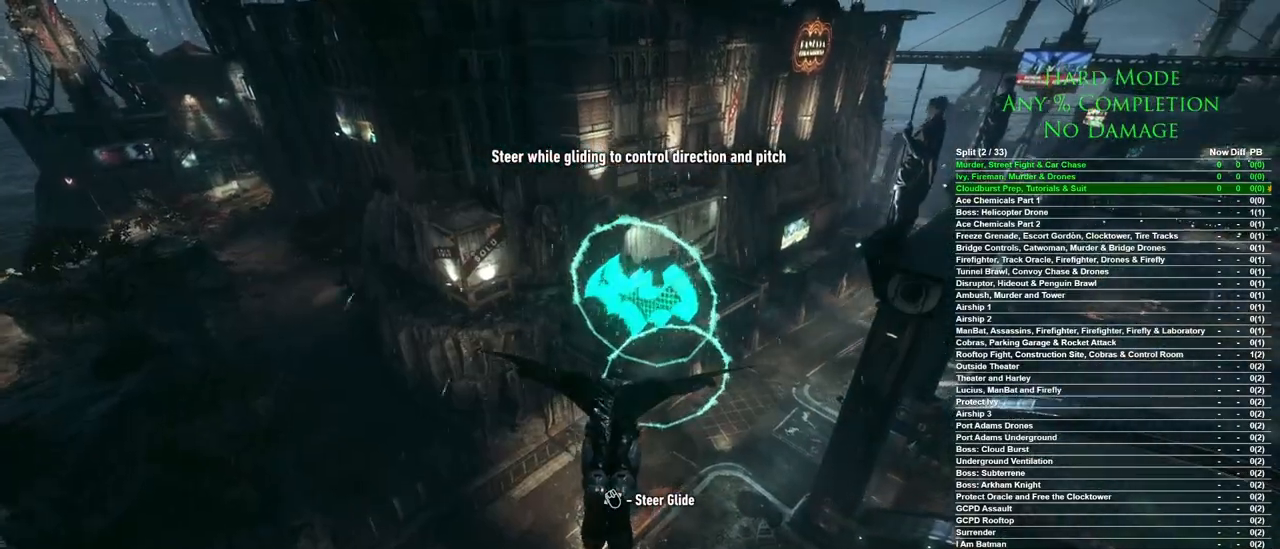
{"keys": ["space"], "mouse": [], "events": []}
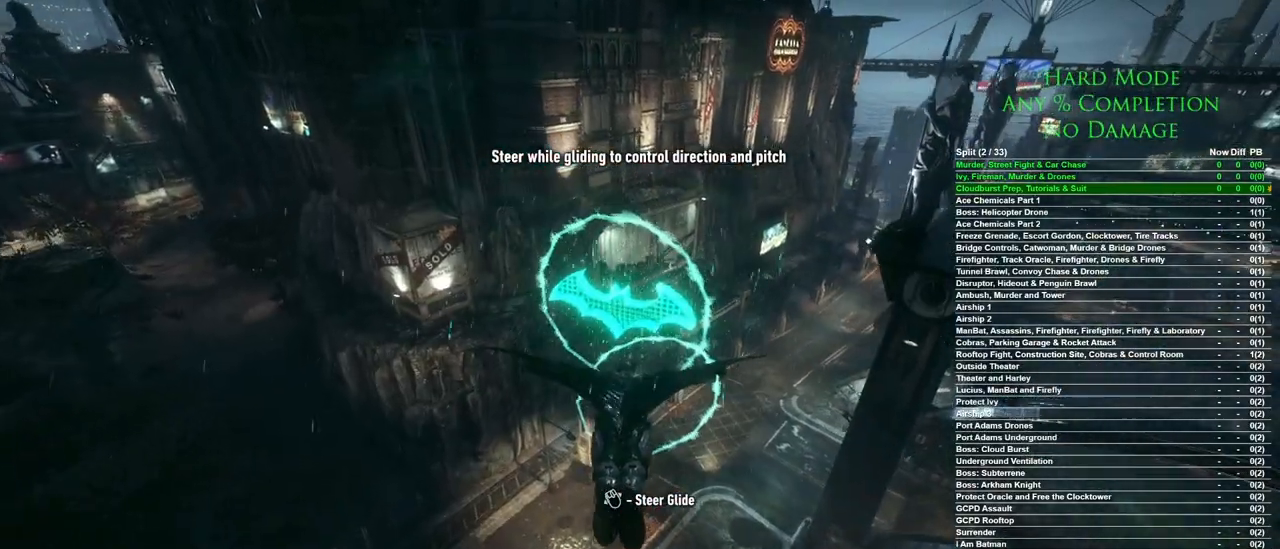
{"keys": ["space"], "mouse": [], "events": []}
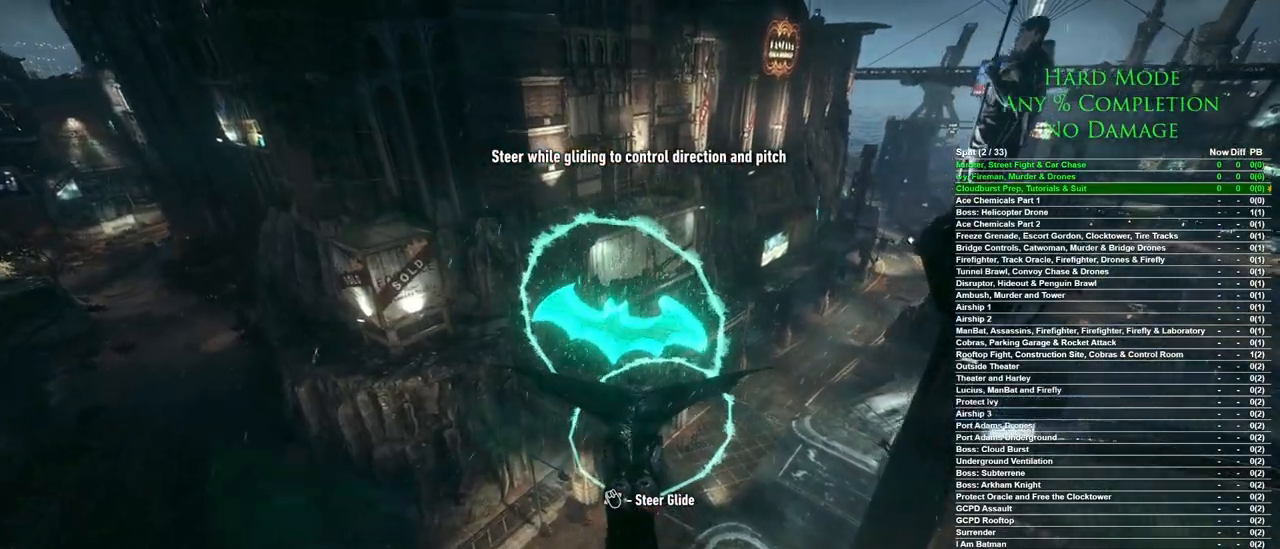
{"keys": ["space"], "mouse": [], "events": []}
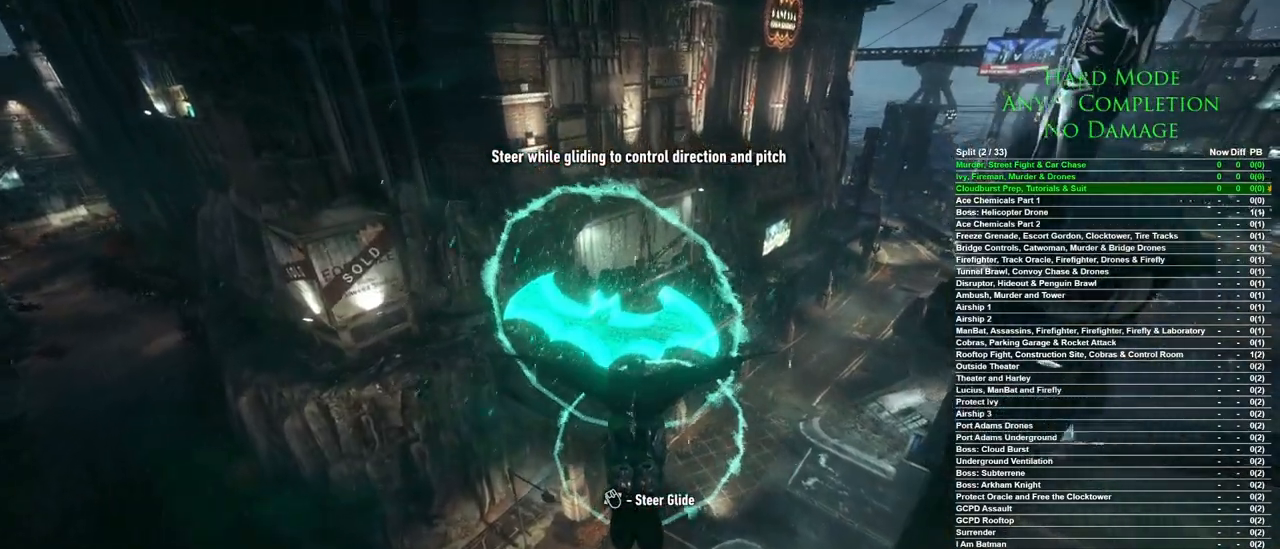
{"keys": ["space"], "mouse": [], "events": []}
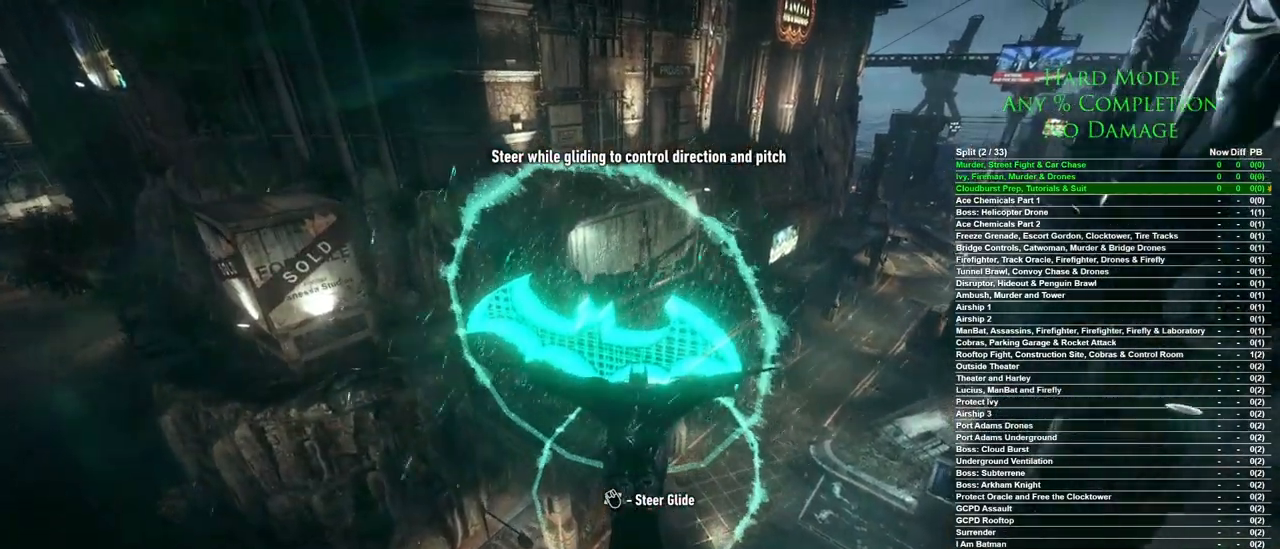
{"keys": ["space"], "mouse": [], "events": []}
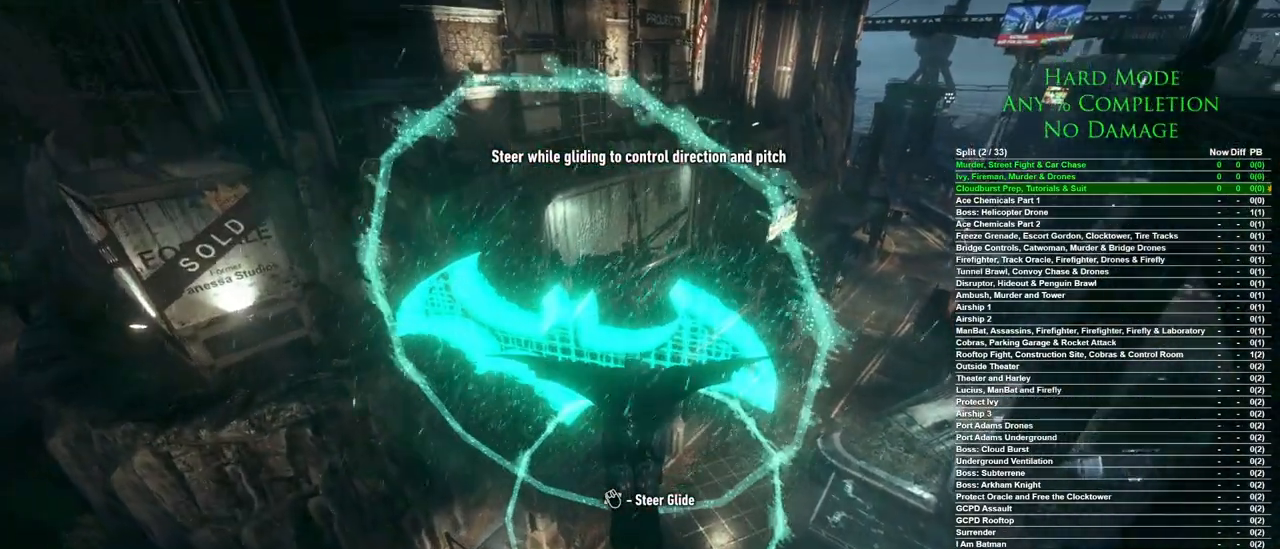
{"keys": ["space"], "mouse": [], "events": []}
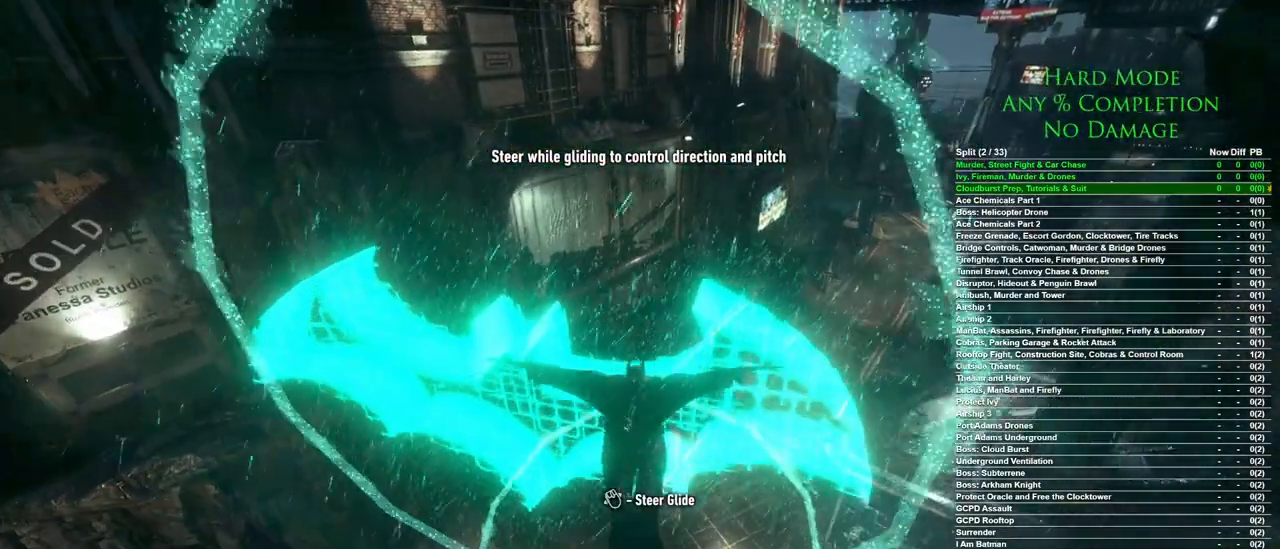
{"keys": ["q", "space"], "mouse": [], "events": [[367, "q", "down"]]}
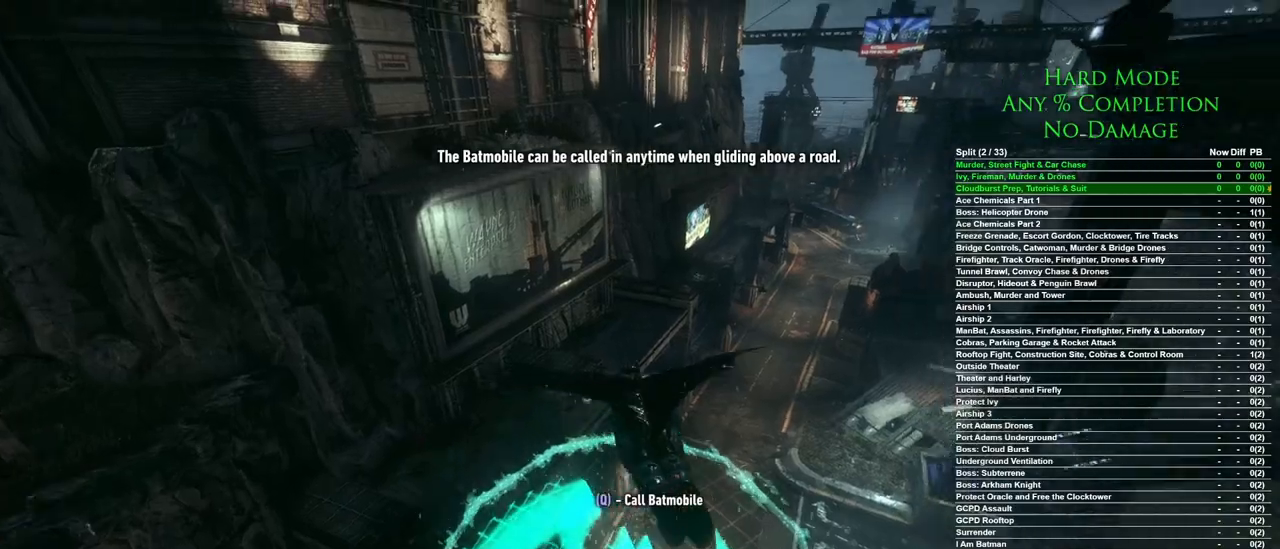
{"keys": [], "mouse": [], "events": [[17, "q", "up"], [333, "space", "up"]]}